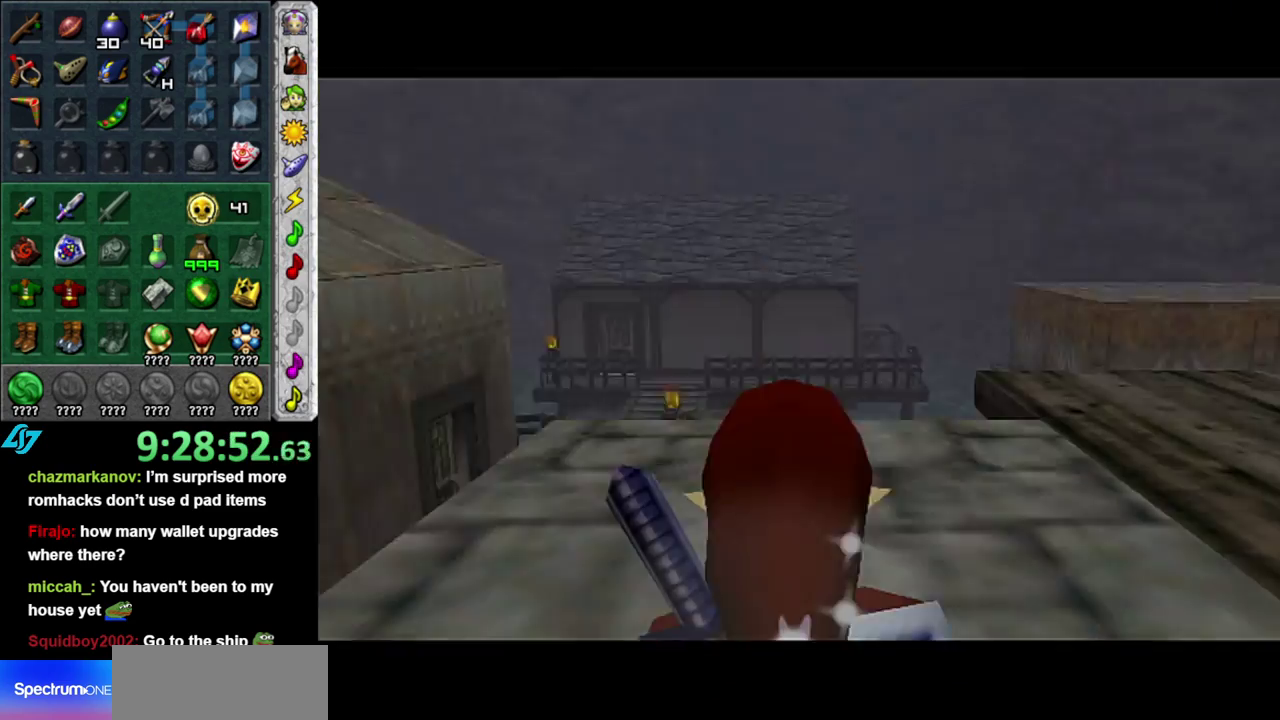
Gameplay with a controller (Nintendo layout); each line is a JSON object with the inputs held at the frame after it. "events" lists button and stick changes between this image and that frame as [ms after this image, input, new state], when the widget could be followed in between. This overlay highlights the sticks when they move; stick clicks (L3 R3) are not distinguishable. Not read: L3 R2 R3 Y other_buttons.
{"buttons": [], "left_stick": "center", "right_stick": "center", "events": []}
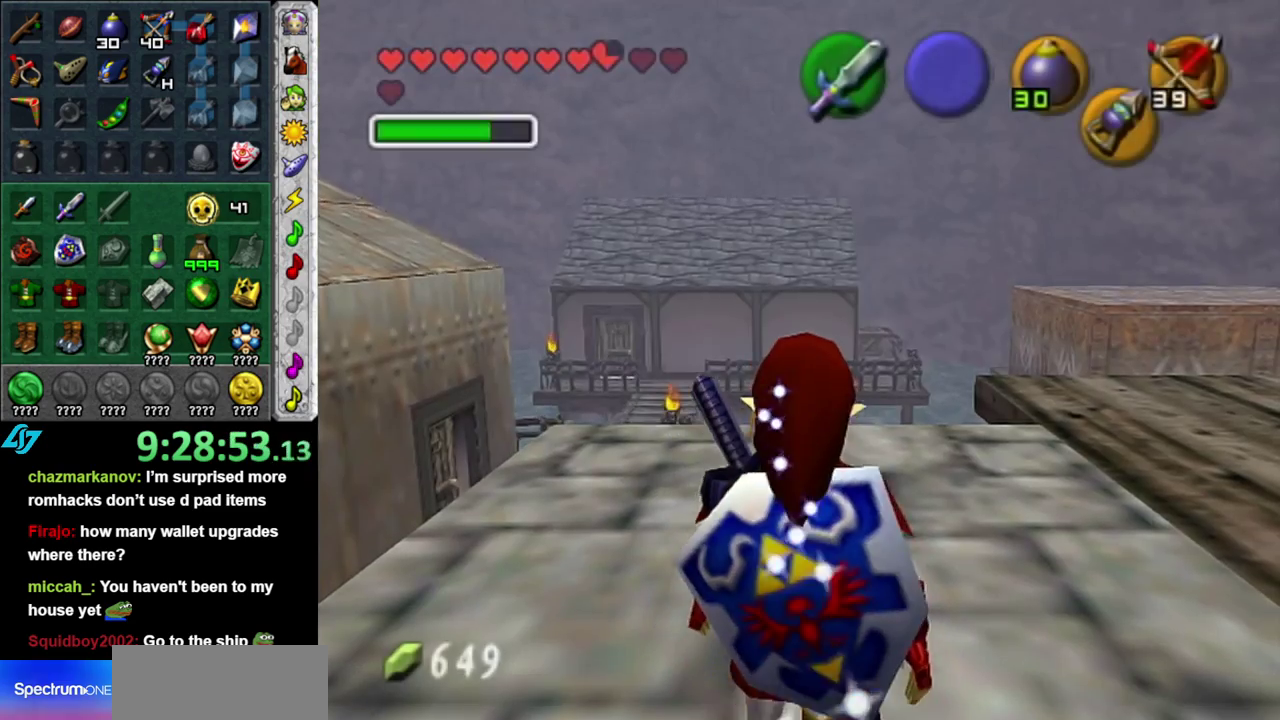
{"buttons": [], "left_stick": "up-right", "right_stick": "center", "events": [[417, "left_stick", "up-right"]]}
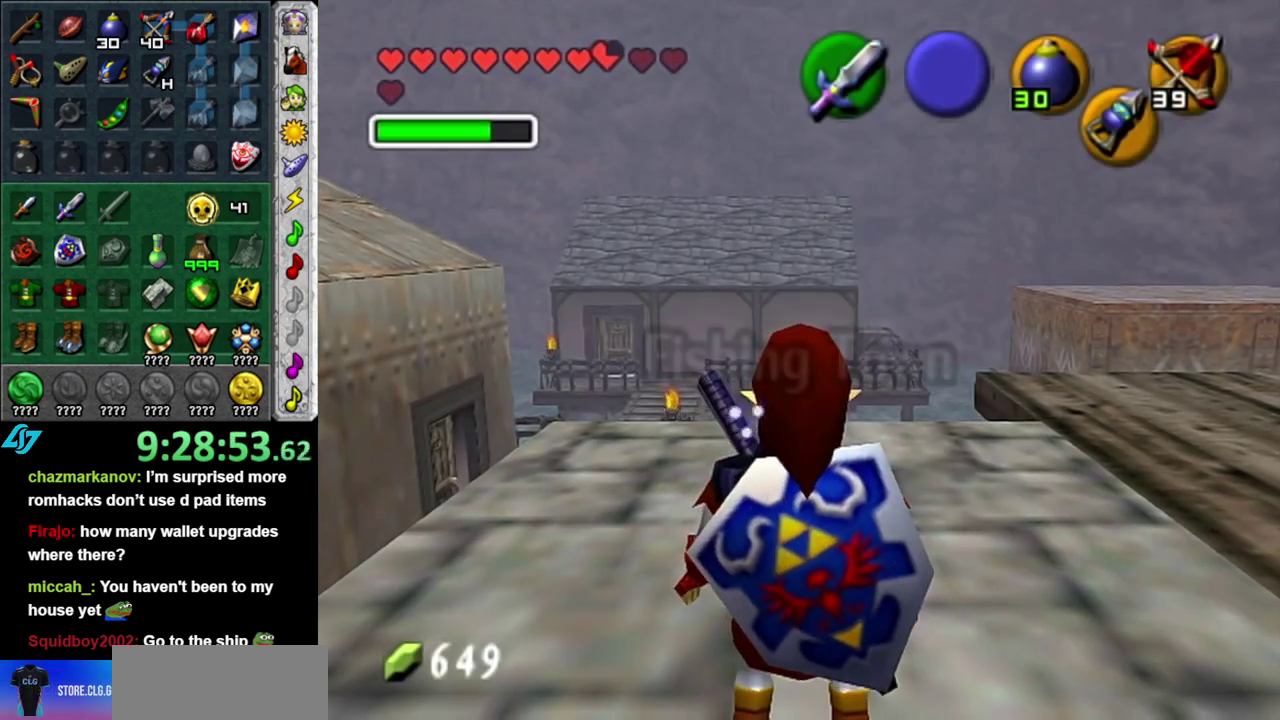
{"buttons": [], "left_stick": "up-right", "right_stick": "center", "events": []}
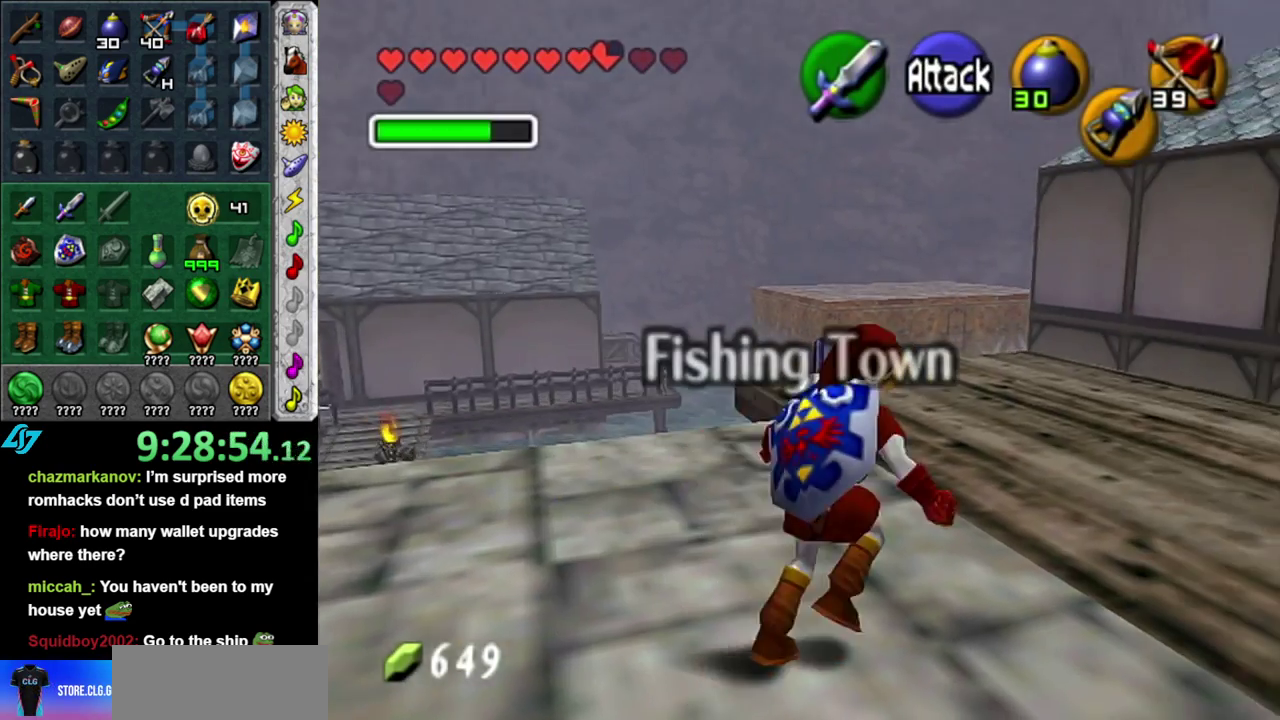
{"buttons": [], "left_stick": "up-right", "right_stick": "center", "events": [[50, "left_stick", "up"], [267, "left_stick", "up-right"]]}
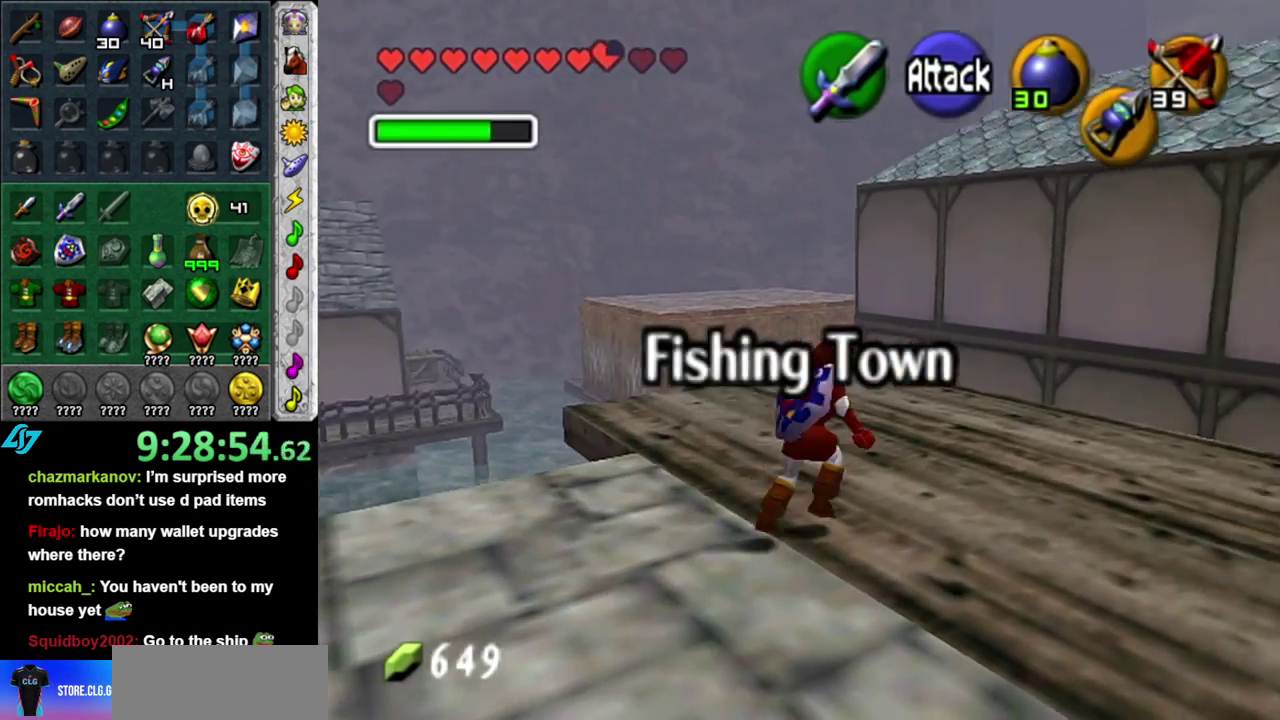
{"buttons": [], "left_stick": "up-right", "right_stick": "center", "events": [[17, "L1", "down"], [50, "left_stick", "center"], [200, "L1", "up"], [433, "left_stick", "up-right"]]}
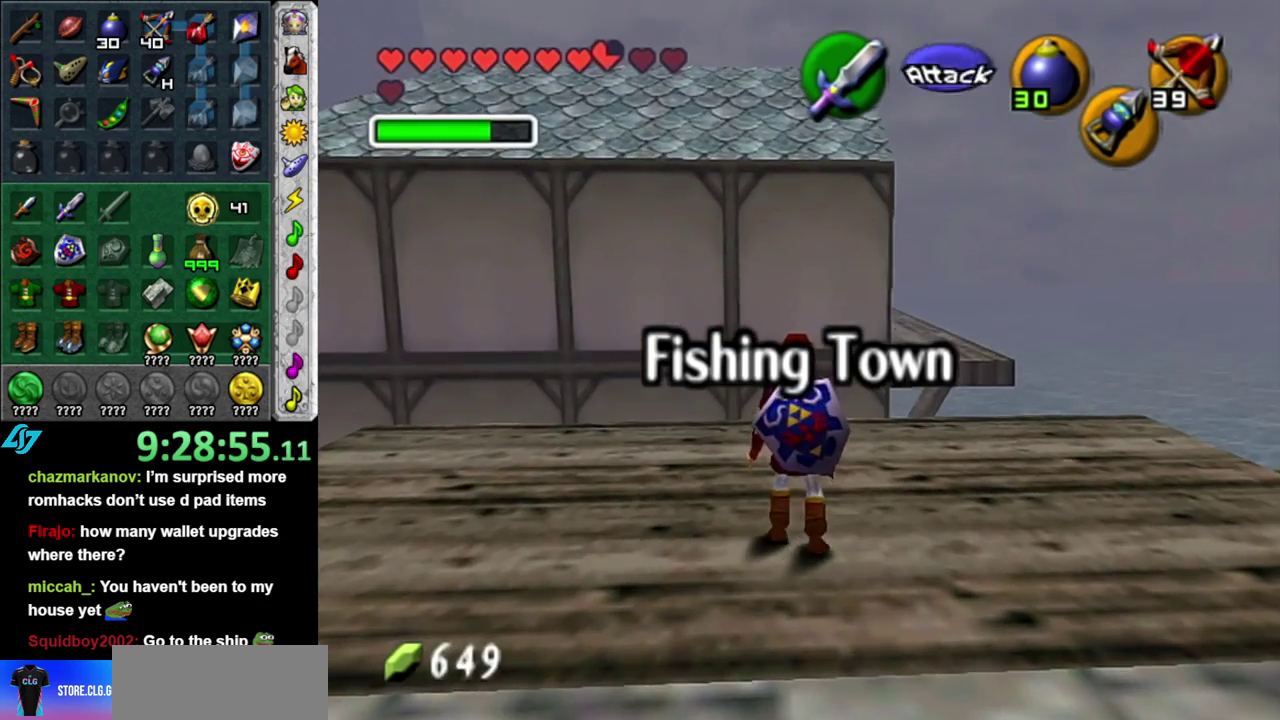
{"buttons": [], "left_stick": "up-right", "right_stick": "center", "events": []}
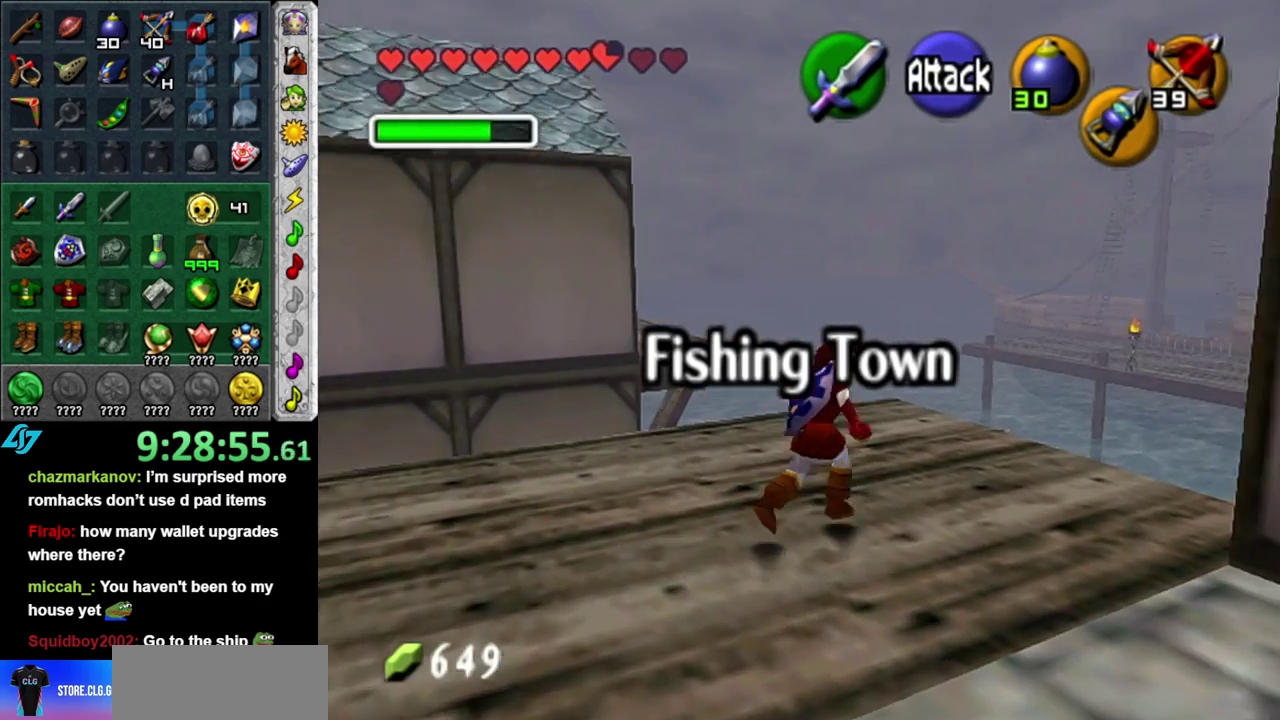
{"buttons": ["L1"], "left_stick": "center", "right_stick": "center", "events": [[117, "left_stick", "up"], [217, "left_stick", "up-left"], [333, "L1", "down"], [367, "left_stick", "center"]]}
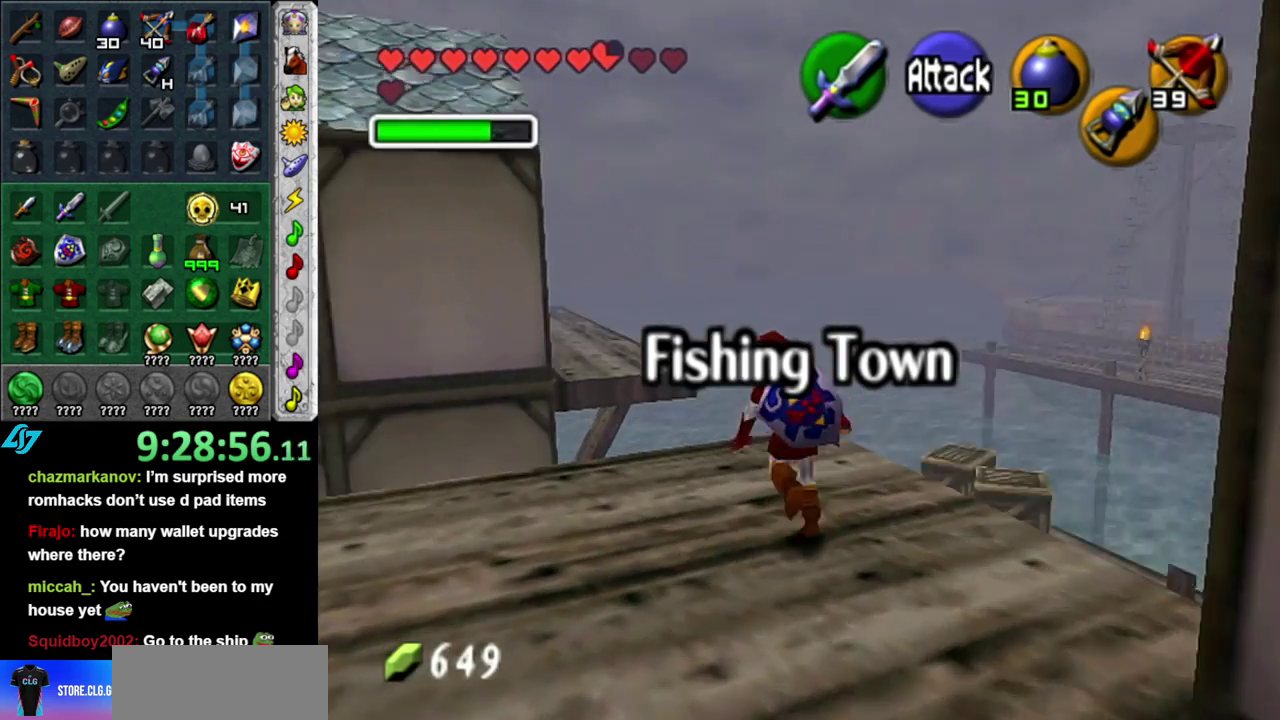
{"buttons": [], "left_stick": "up", "right_stick": "center", "events": [[50, "L1", "up"], [333, "left_stick", "up"]]}
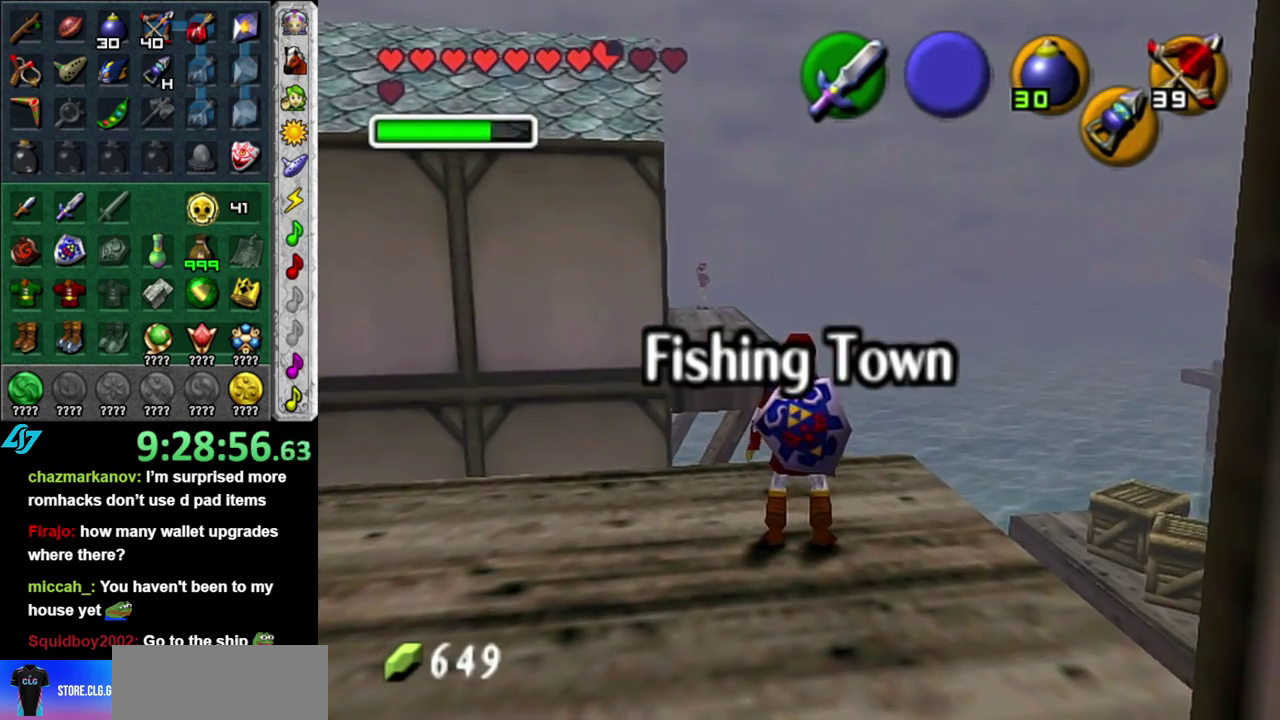
{"buttons": [], "left_stick": "center", "right_stick": "center", "events": [[17, "Z", "down"], [117, "left_stick", "center"], [150, "Z", "up"]]}
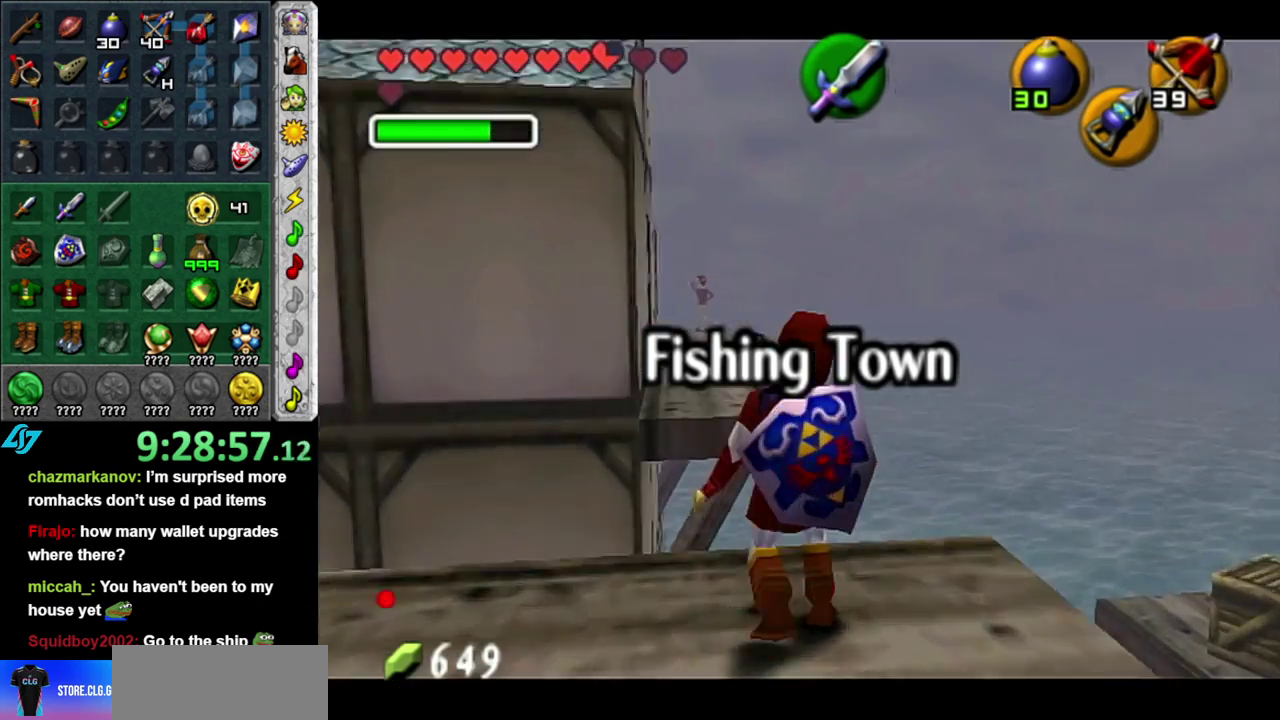
{"buttons": ["Z"], "left_stick": "center", "right_stick": "center", "events": [[83, "Z", "down"], [267, "left_stick", "up-left"], [450, "left_stick", "center"]]}
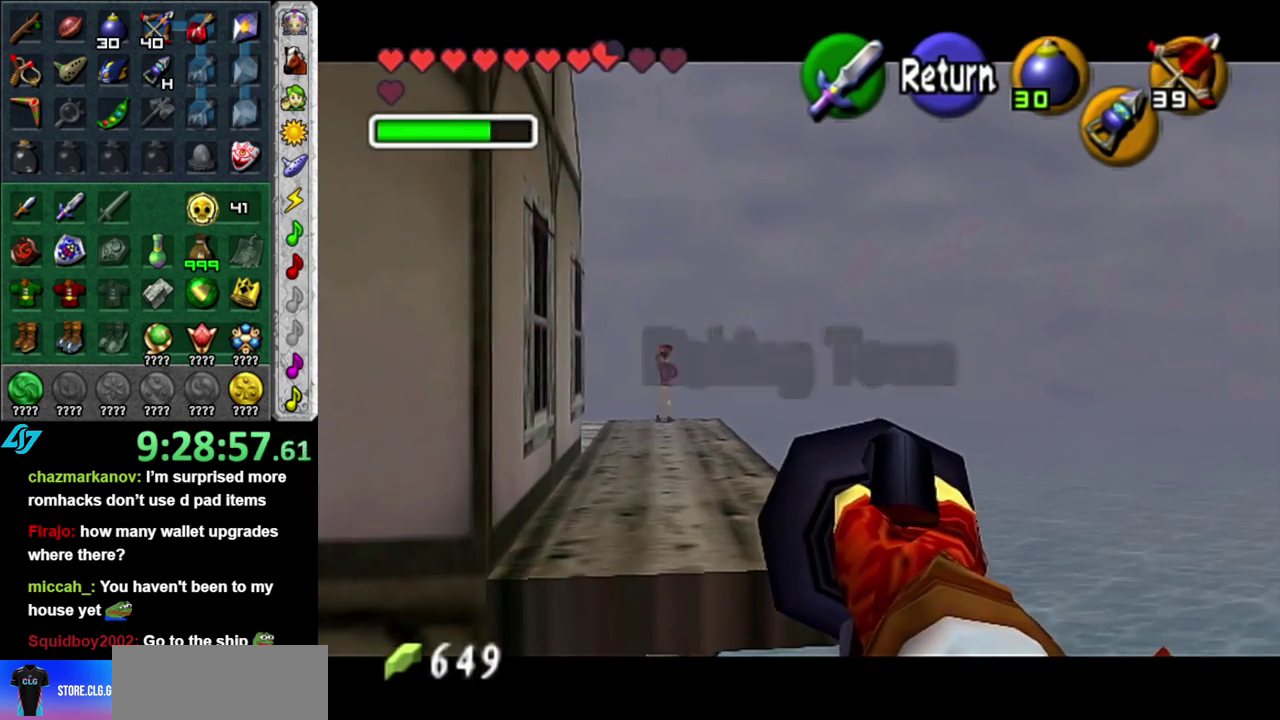
{"buttons": [], "left_stick": "center", "right_stick": "center", "events": [[150, "Z", "up"], [433, "Z", "down"], [483, "Z", "up"]]}
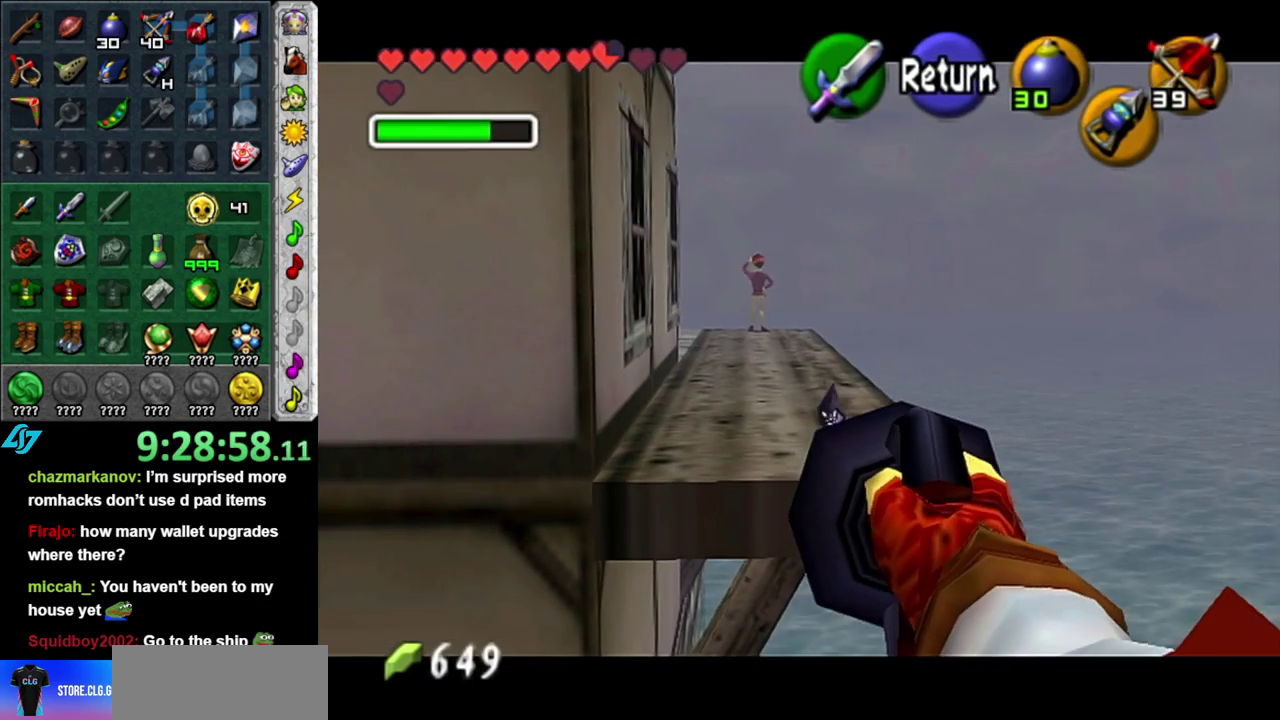
{"buttons": [], "left_stick": "center", "right_stick": "center", "events": [[83, "left_stick", "up"], [150, "Z", "down"], [217, "Z", "up"], [217, "left_stick", "center"]]}
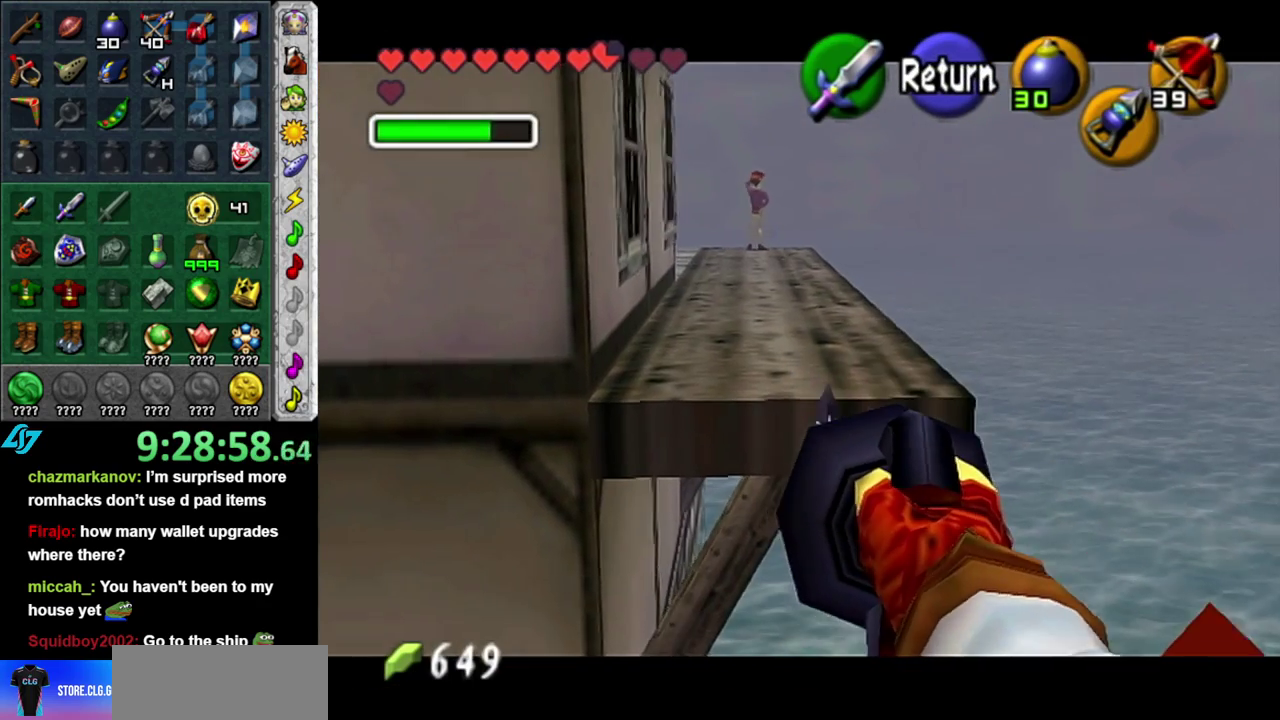
{"buttons": [], "left_stick": "up", "right_stick": "center", "events": [[300, "left_stick", "up"]]}
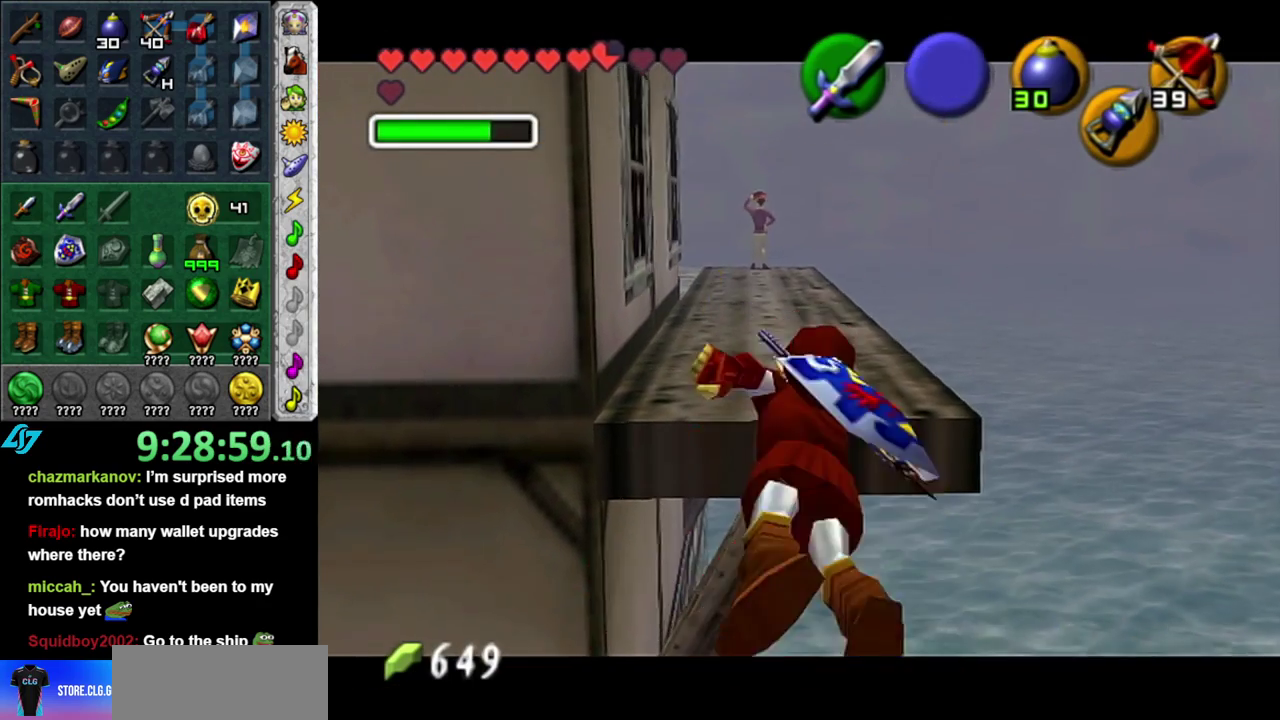
{"buttons": [], "left_stick": "up", "right_stick": "center", "events": [[367, "A", "down"], [483, "A", "up"]]}
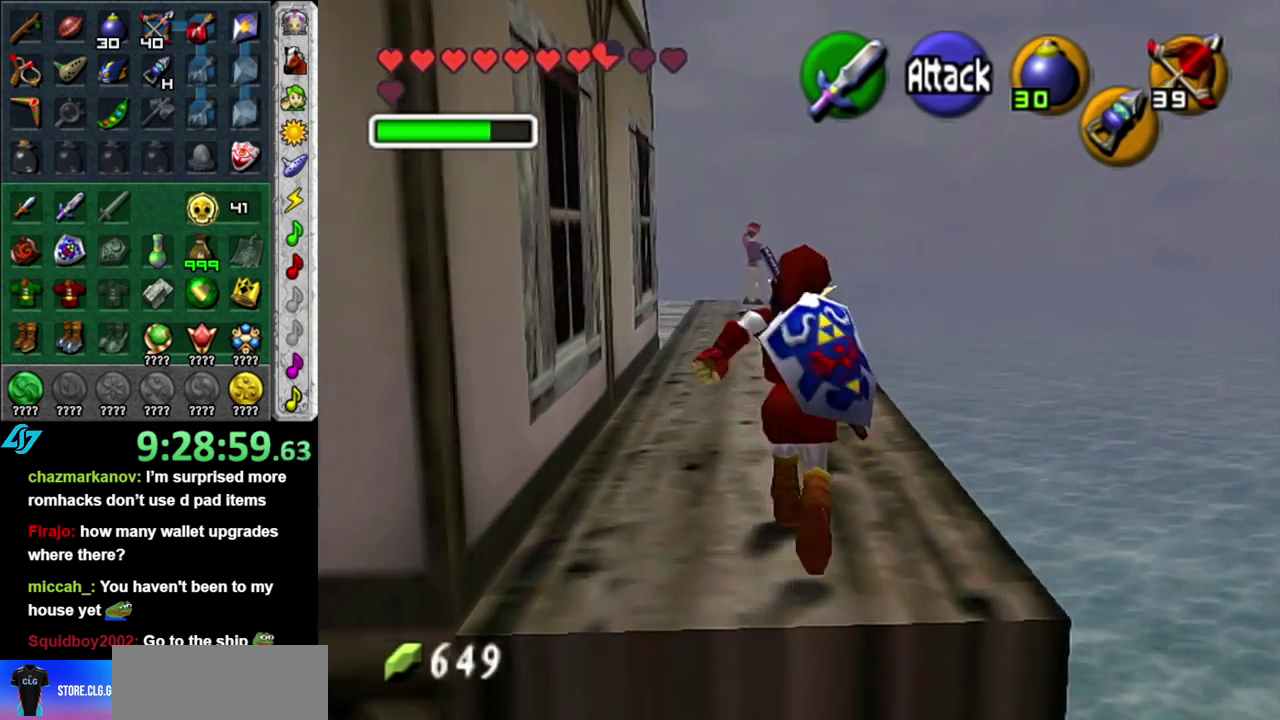
{"buttons": [], "left_stick": "up", "right_stick": "center", "events": [[50, "A", "down"], [150, "A", "up"]]}
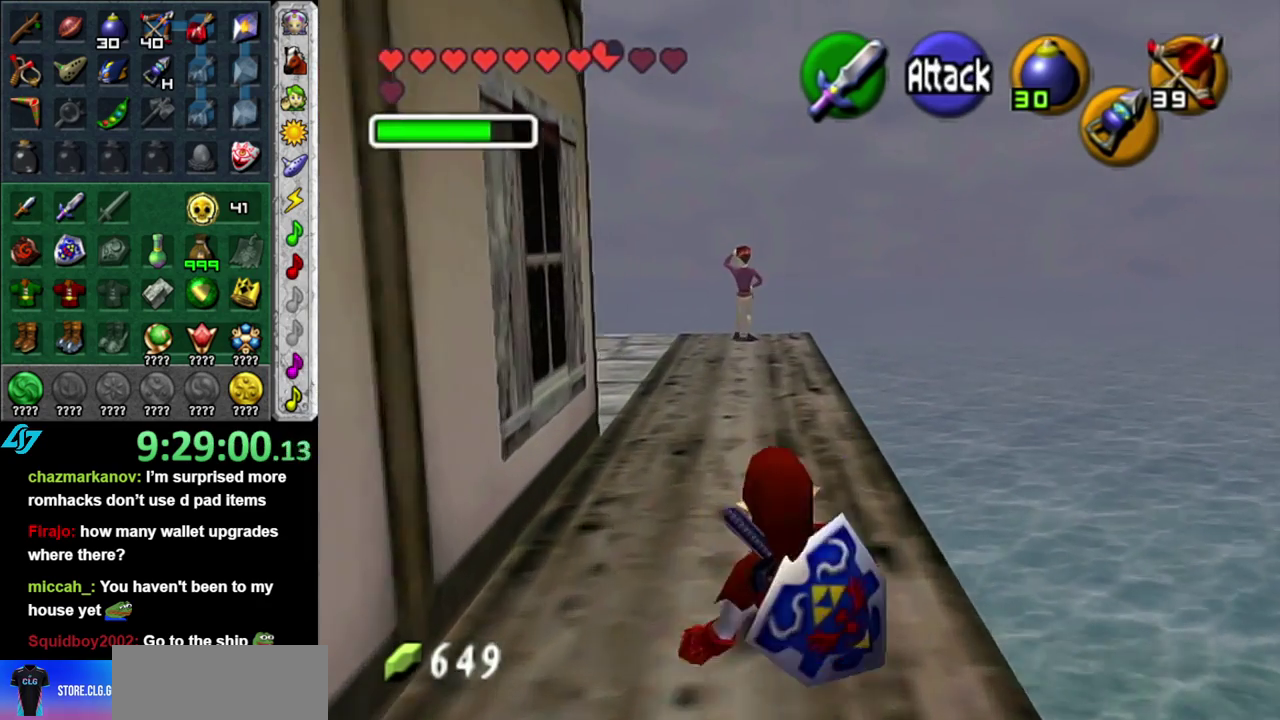
{"buttons": [], "left_stick": "up", "right_stick": "center", "events": [[150, "A", "down"], [300, "A", "up"]]}
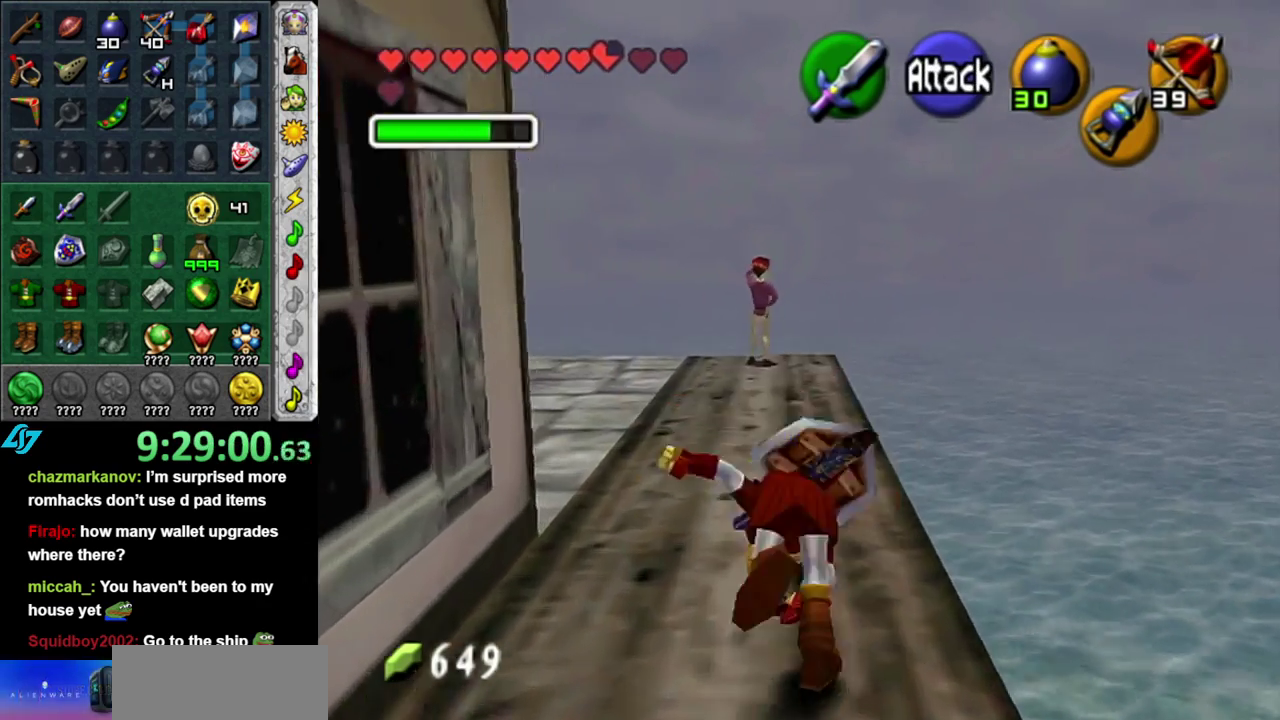
{"buttons": ["A"], "left_stick": "up", "right_stick": "center", "events": [[333, "A", "down"]]}
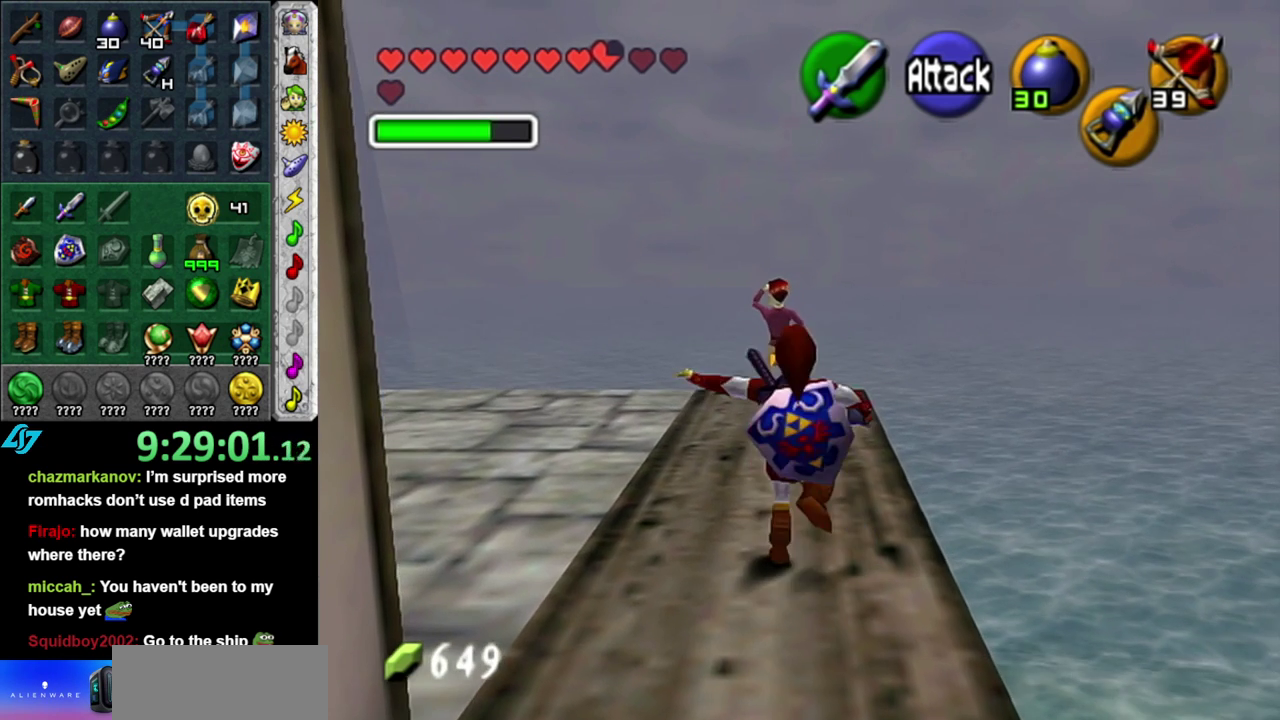
{"buttons": ["L1"], "left_stick": "center", "right_stick": "center", "events": [[17, "A", "up"], [333, "L1", "down"], [400, "A", "down"], [483, "A", "up"], [483, "left_stick", "center"]]}
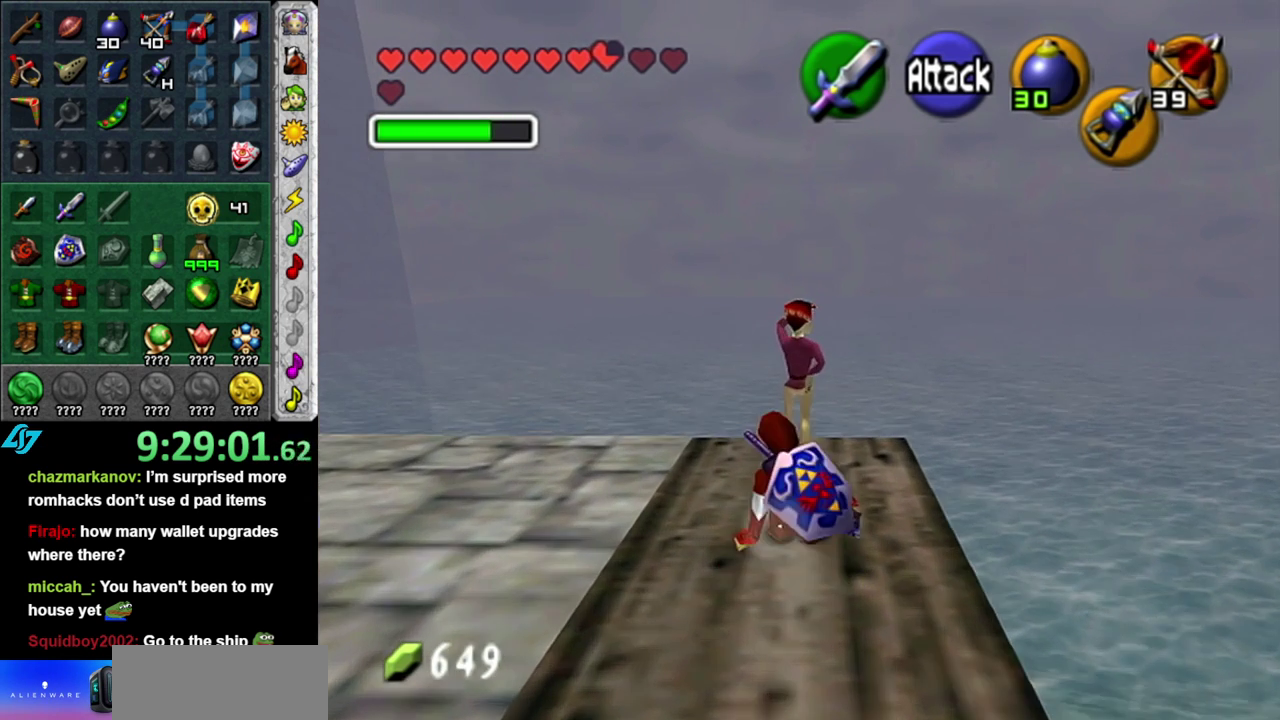
{"buttons": [], "left_stick": "center", "right_stick": "center", "events": [[17, "L1", "up"], [50, "A", "down"], [117, "A", "up"], [217, "A", "down"], [267, "A", "up"], [333, "A", "down"], [433, "A", "up"]]}
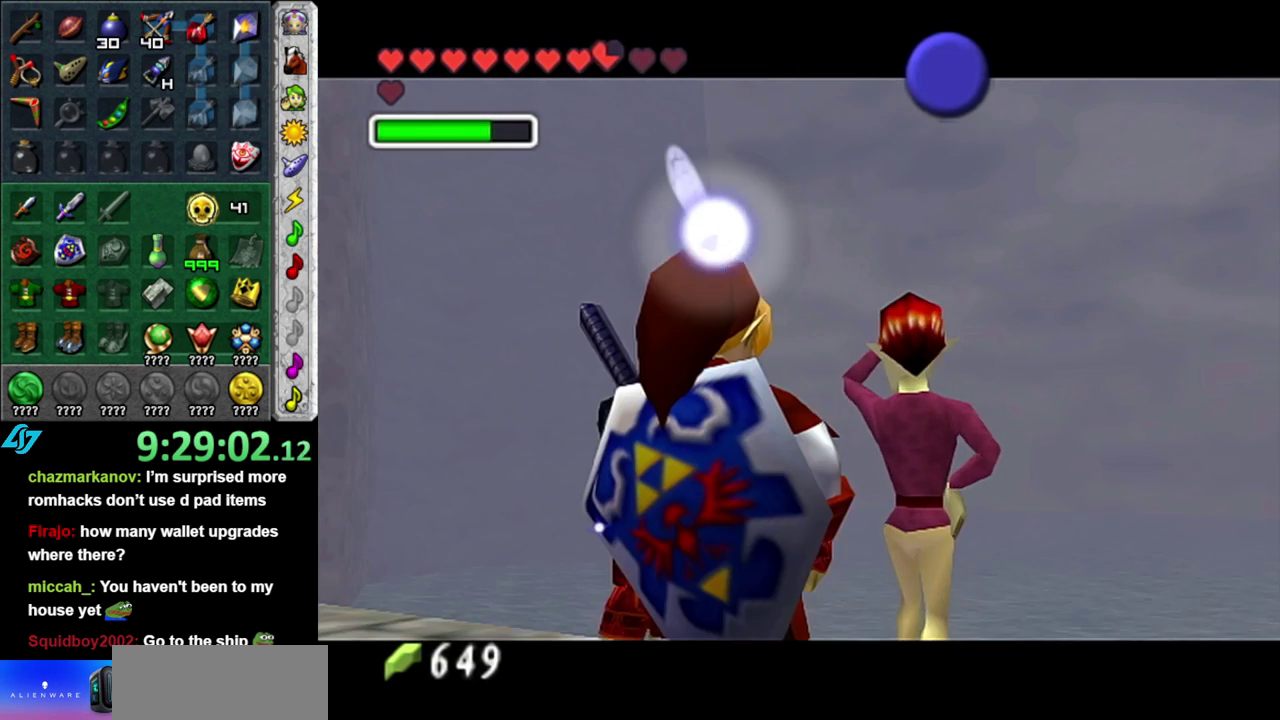
{"buttons": [], "left_stick": "center", "right_stick": "center", "events": []}
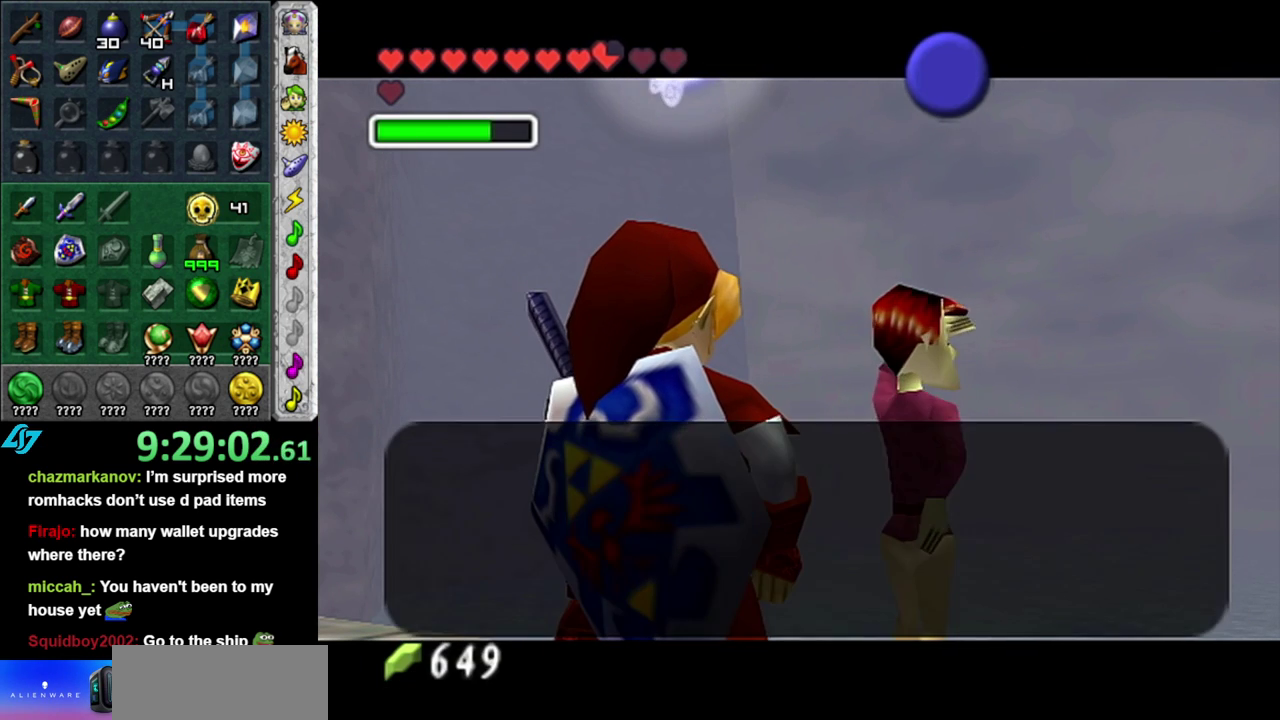
{"buttons": [], "left_stick": "center", "right_stick": "center", "events": []}
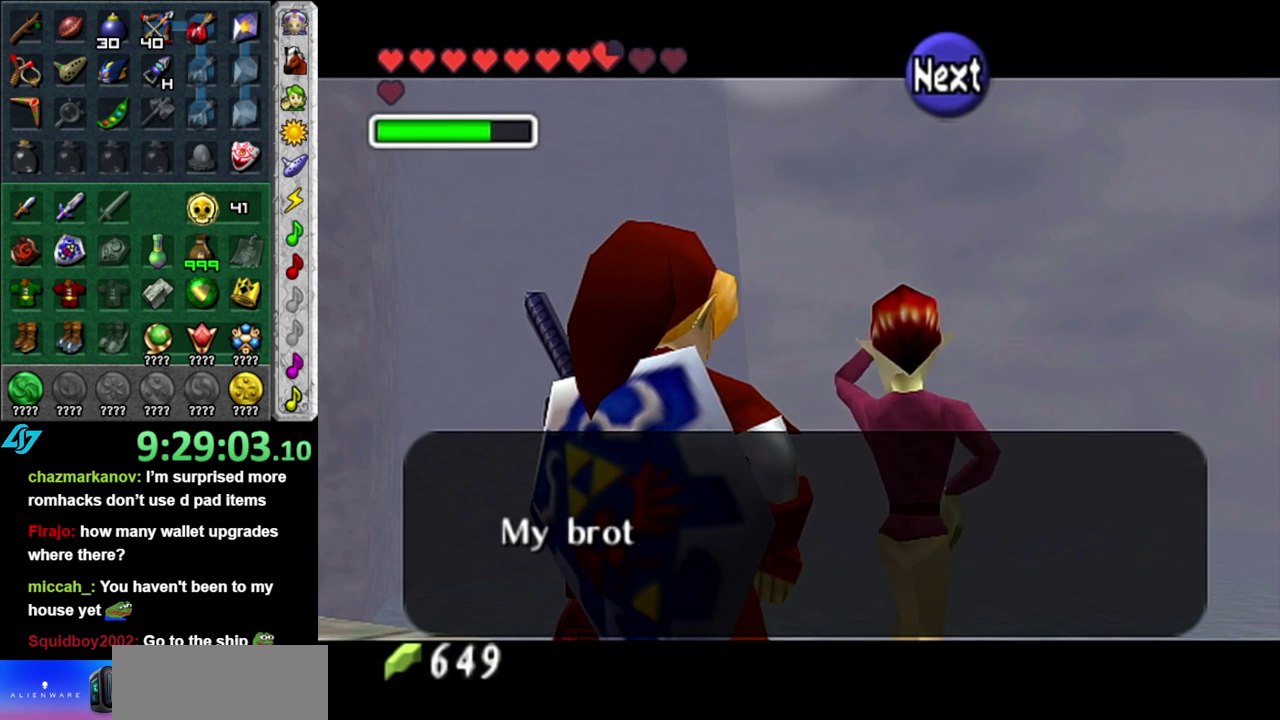
{"buttons": [], "left_stick": "center", "right_stick": "center", "events": []}
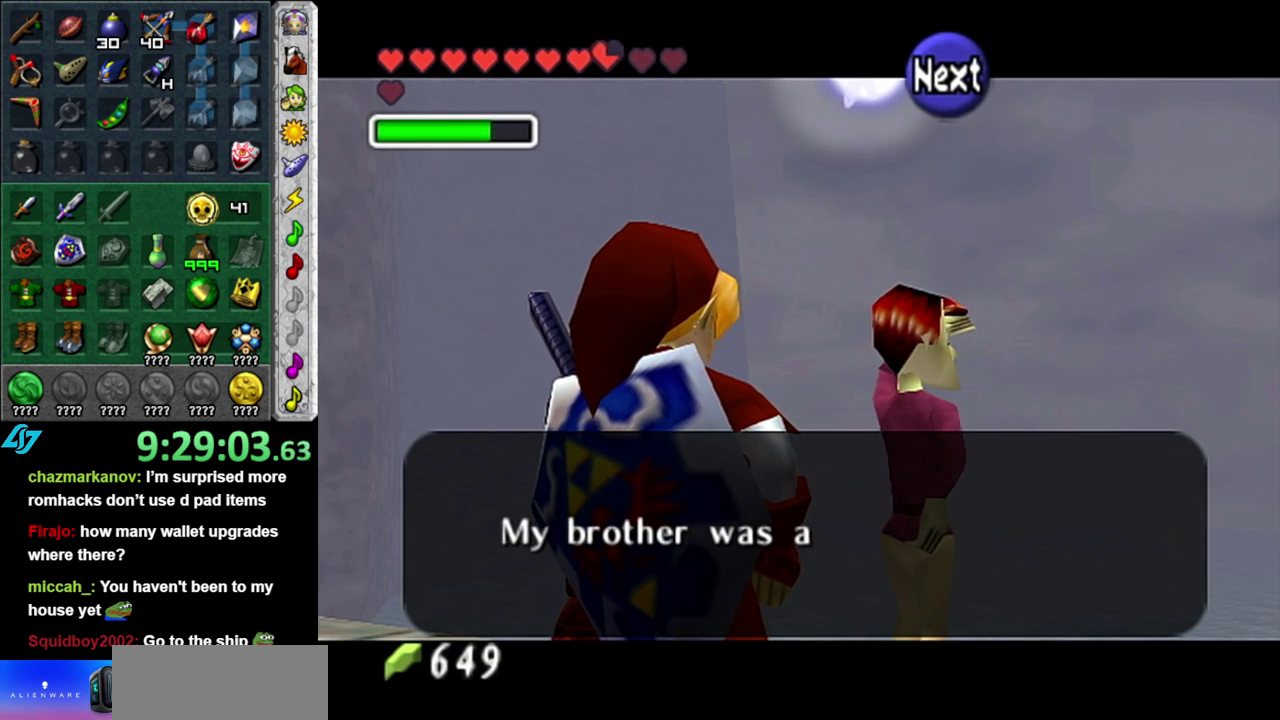
{"buttons": ["A"], "left_stick": "center", "right_stick": "center", "events": [[17, "A", "down"], [150, "A", "up"], [467, "A", "down"]]}
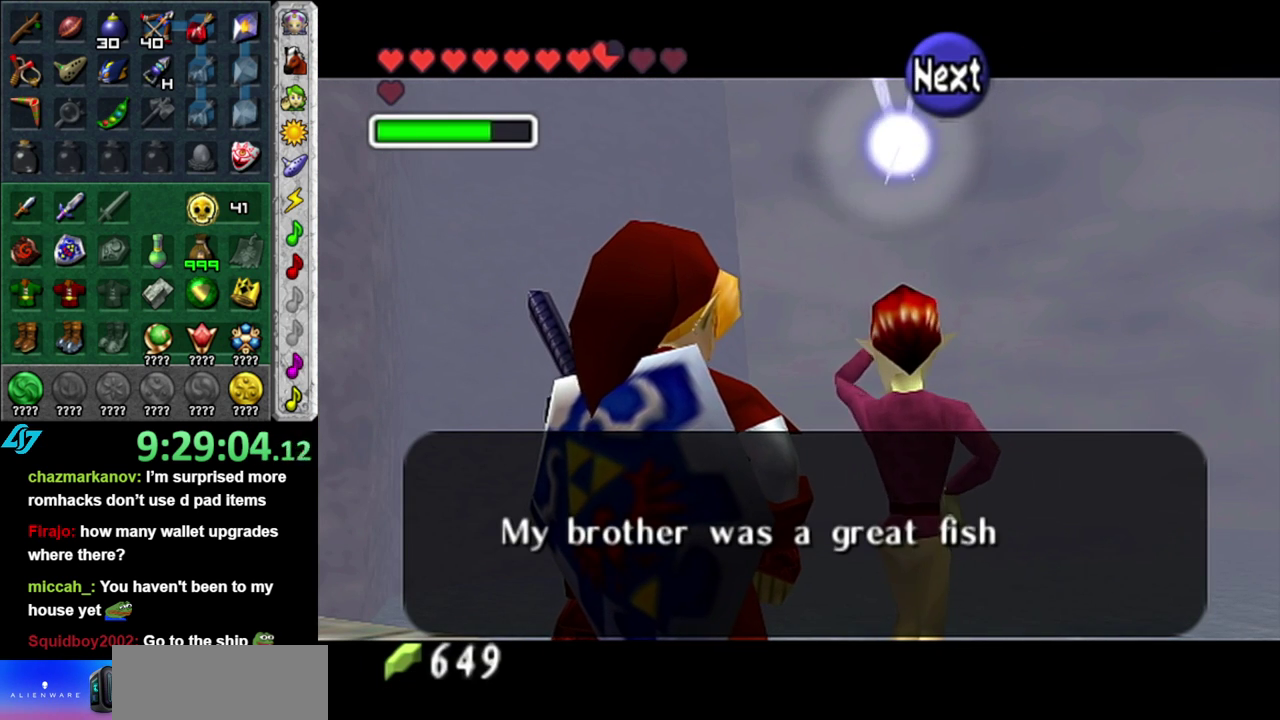
{"buttons": [], "left_stick": "center", "right_stick": "center", "events": [[50, "A", "up"], [150, "A", "down"], [233, "A", "up"], [333, "A", "down"], [467, "A", "up"]]}
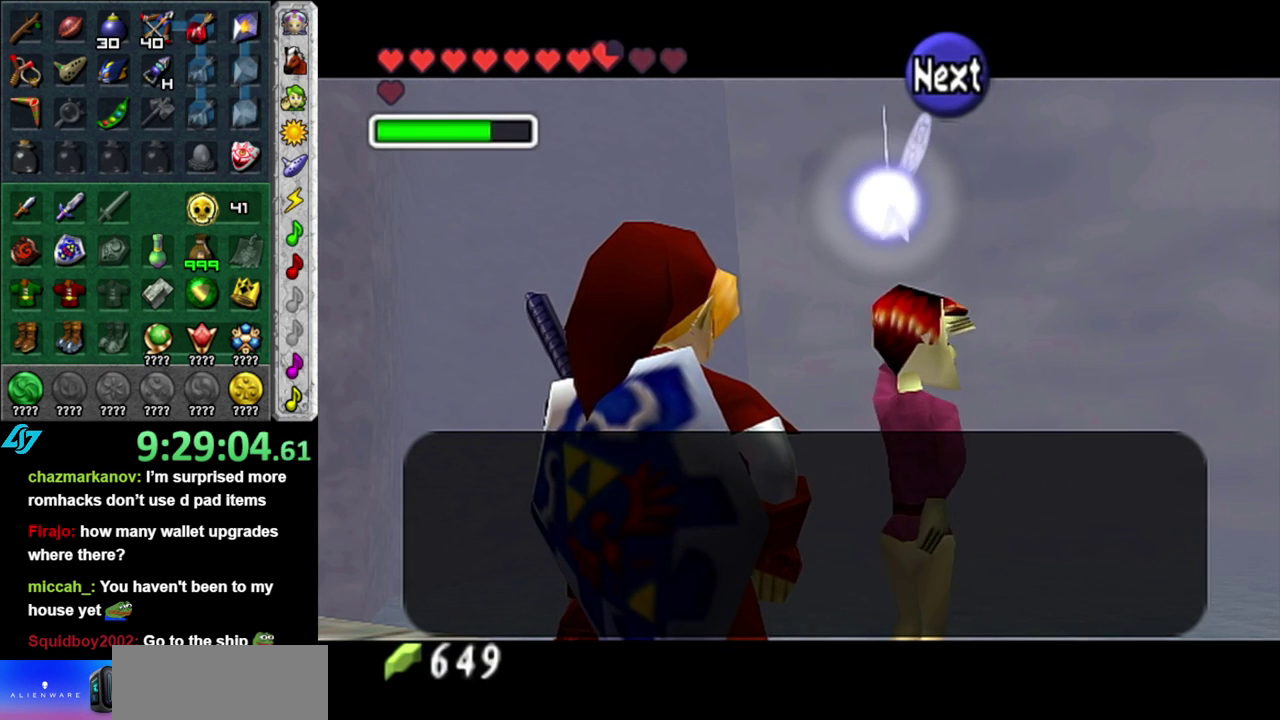
{"buttons": [], "left_stick": "center", "right_stick": "center", "events": [[50, "A", "down"], [183, "A", "up"]]}
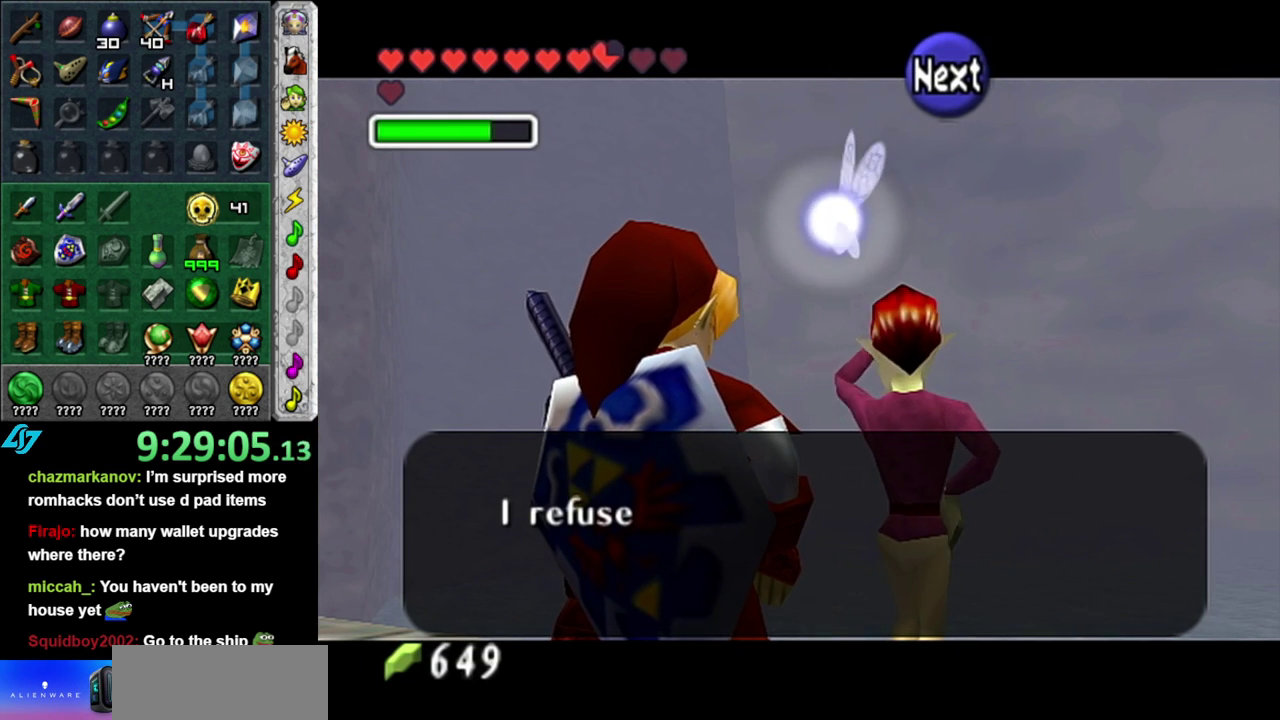
{"buttons": [], "left_stick": "center", "right_stick": "center", "events": []}
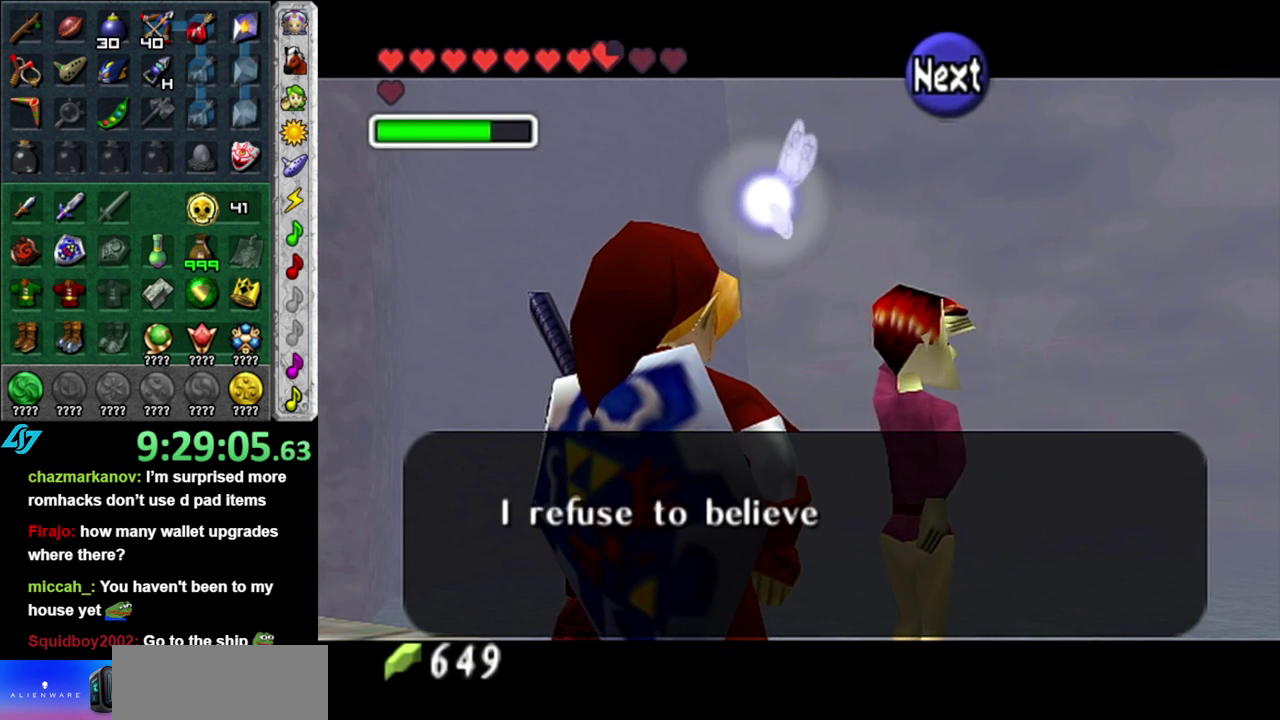
{"buttons": [], "left_stick": "center", "right_stick": "center", "events": [[150, "B", "down"], [233, "B", "up"]]}
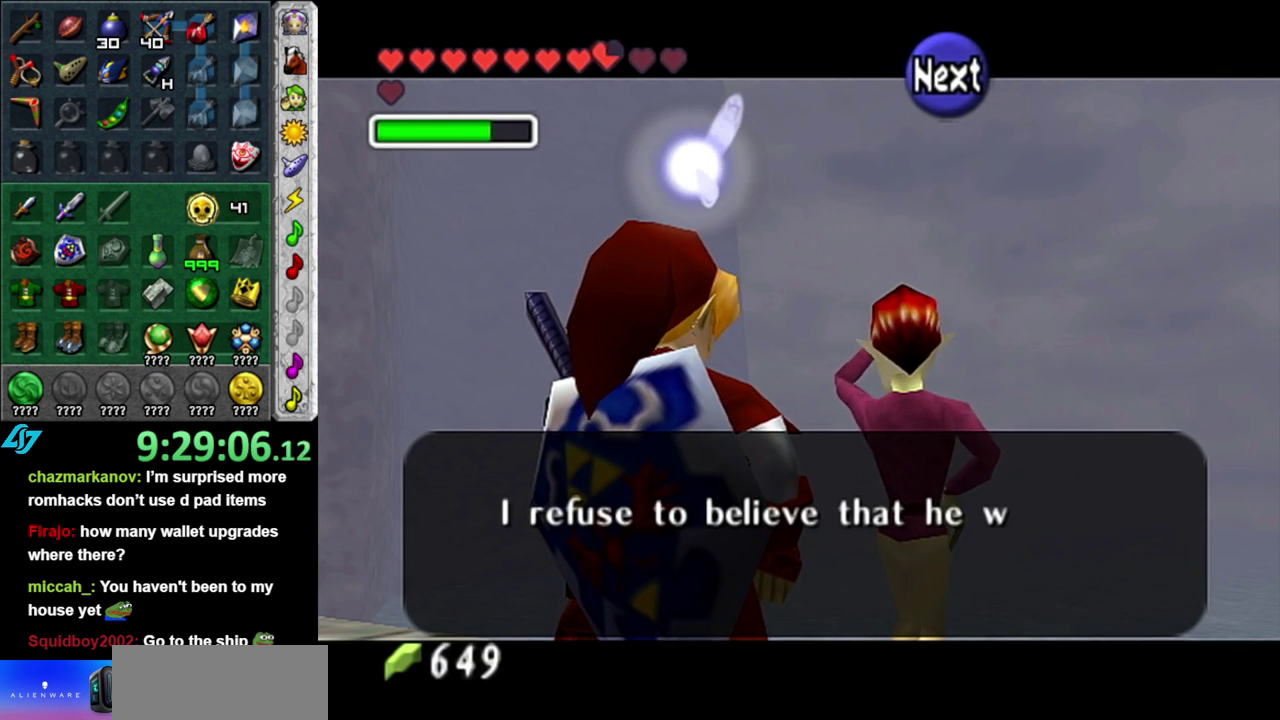
{"buttons": [], "left_stick": "center", "right_stick": "center", "events": [[200, "B", "down"], [367, "B", "up"]]}
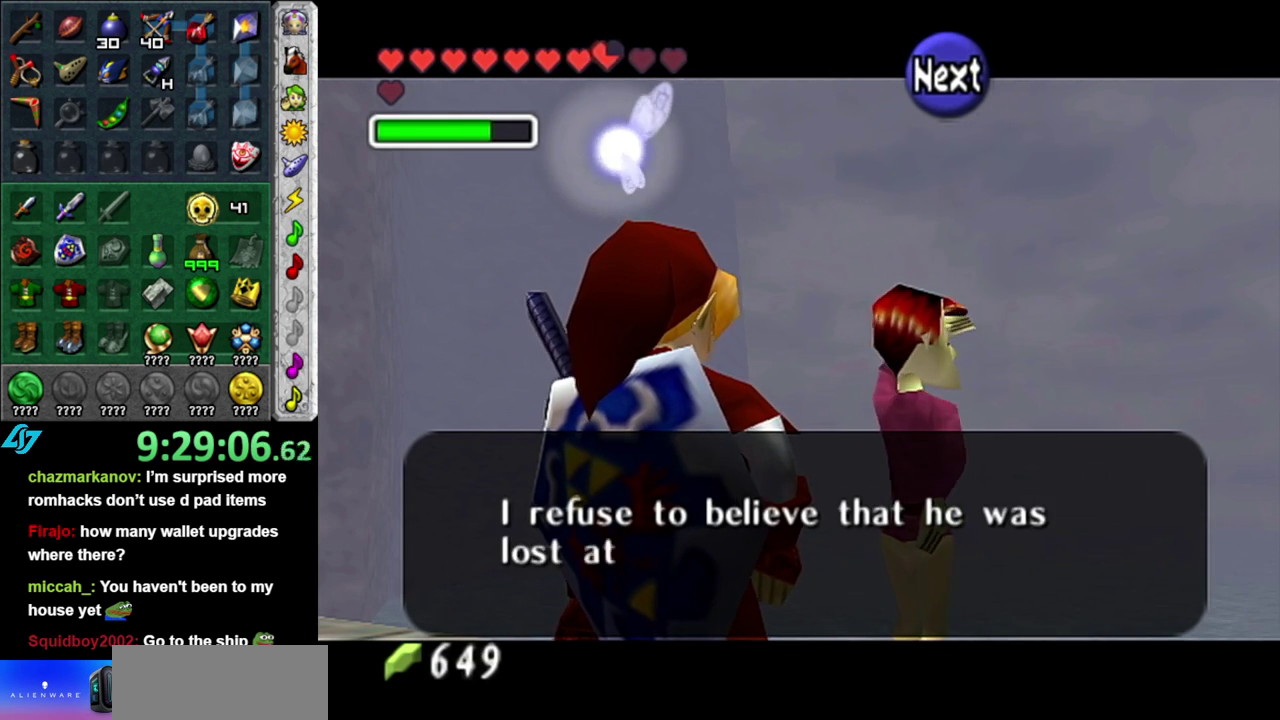
{"buttons": [], "left_stick": "center", "right_stick": "center", "events": [[200, "A", "down"], [333, "A", "up"]]}
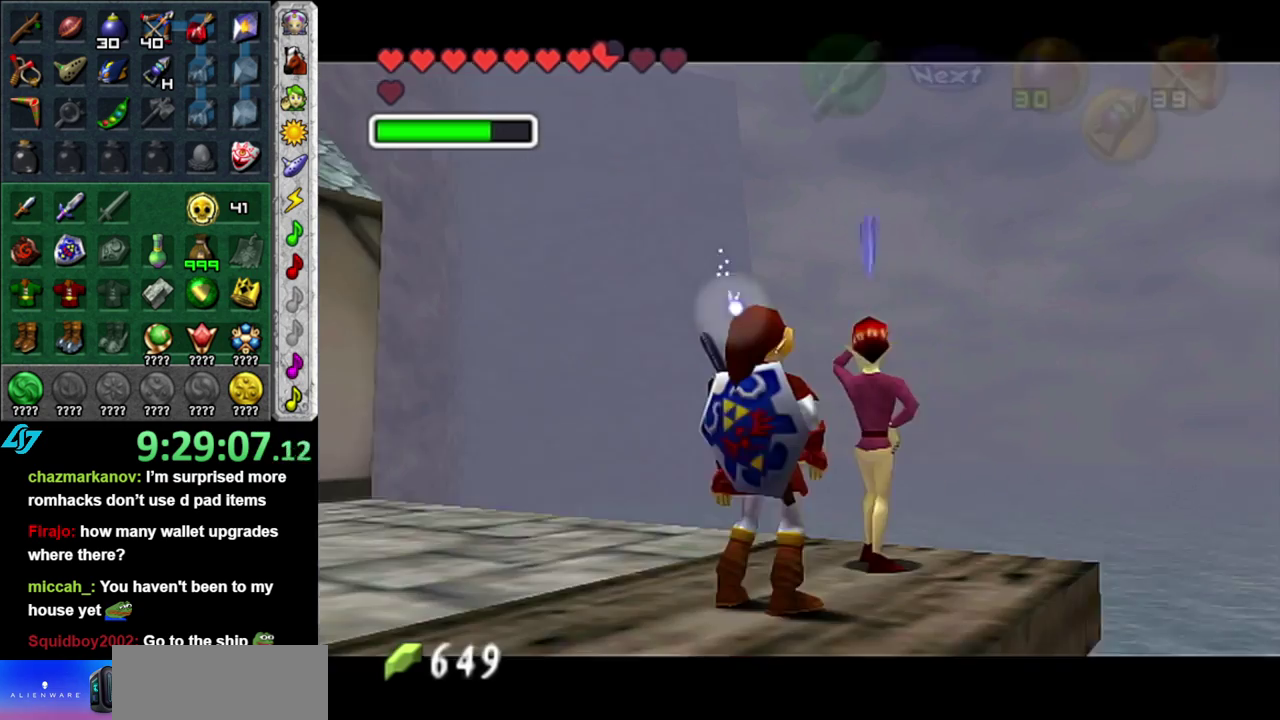
{"buttons": ["L1"], "left_stick": "center", "right_stick": "center", "events": [[183, "left_stick", "up-left"], [267, "left_stick", "left"], [400, "L1", "down"], [400, "left_stick", "center"]]}